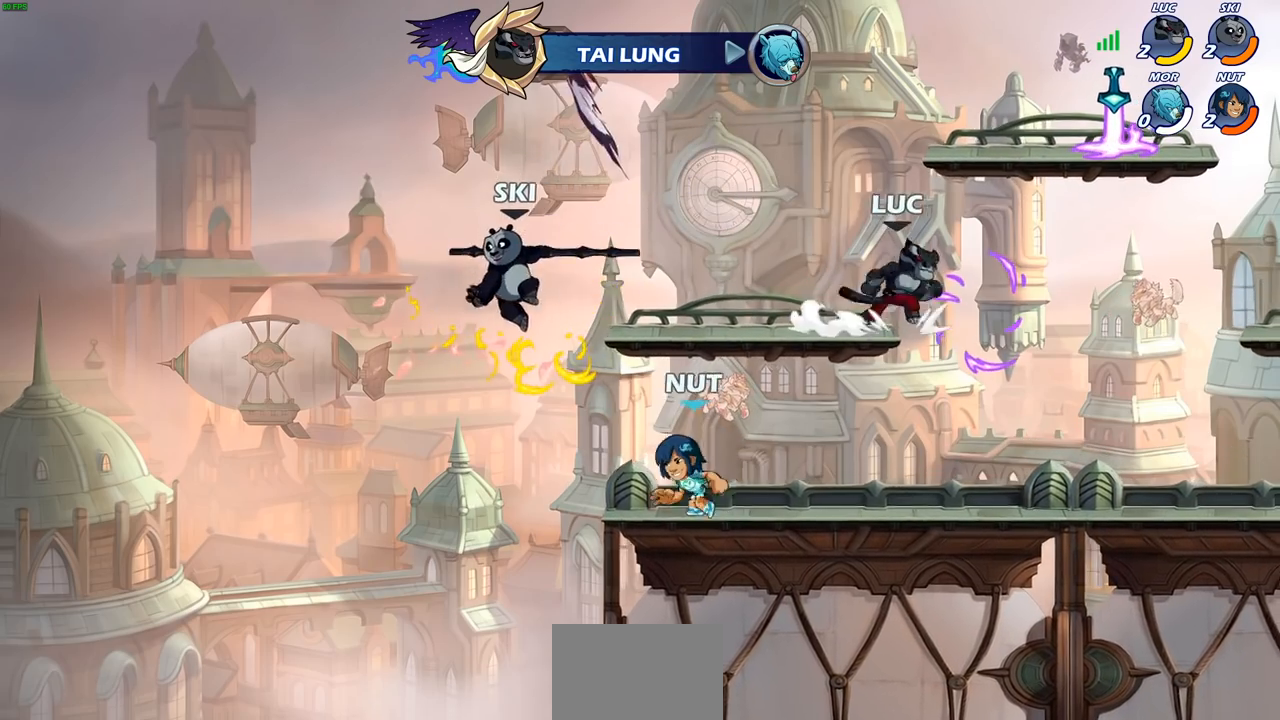
Gameplay with a controller (PlayStation layout); each line is a JSON object with the inputs held at the frame after it. "events" lists button and stick changes between this image and that frame as [ms after this image, input, new state], when the widget could be followed in between.
{"buttons": [], "left_stick": "down-left", "right_stick": "center", "events": [[83, "left_stick", "up-right"], [117, "CROSS", "up"], [267, "left_stick", "down-right"], [333, "left_stick", "down-left"], [350, "R1", "down"], [450, "R1", "up"]]}
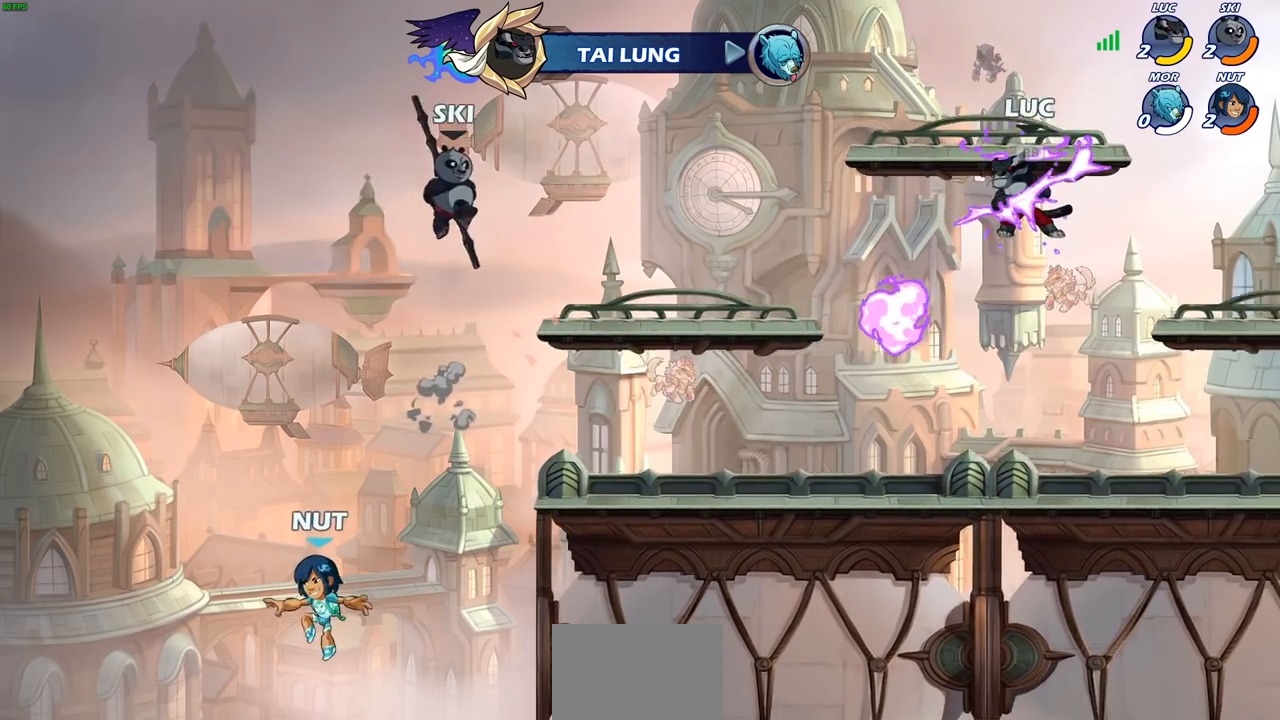
{"buttons": [], "left_stick": "right", "right_stick": "center", "events": [[383, "left_stick", "right"]]}
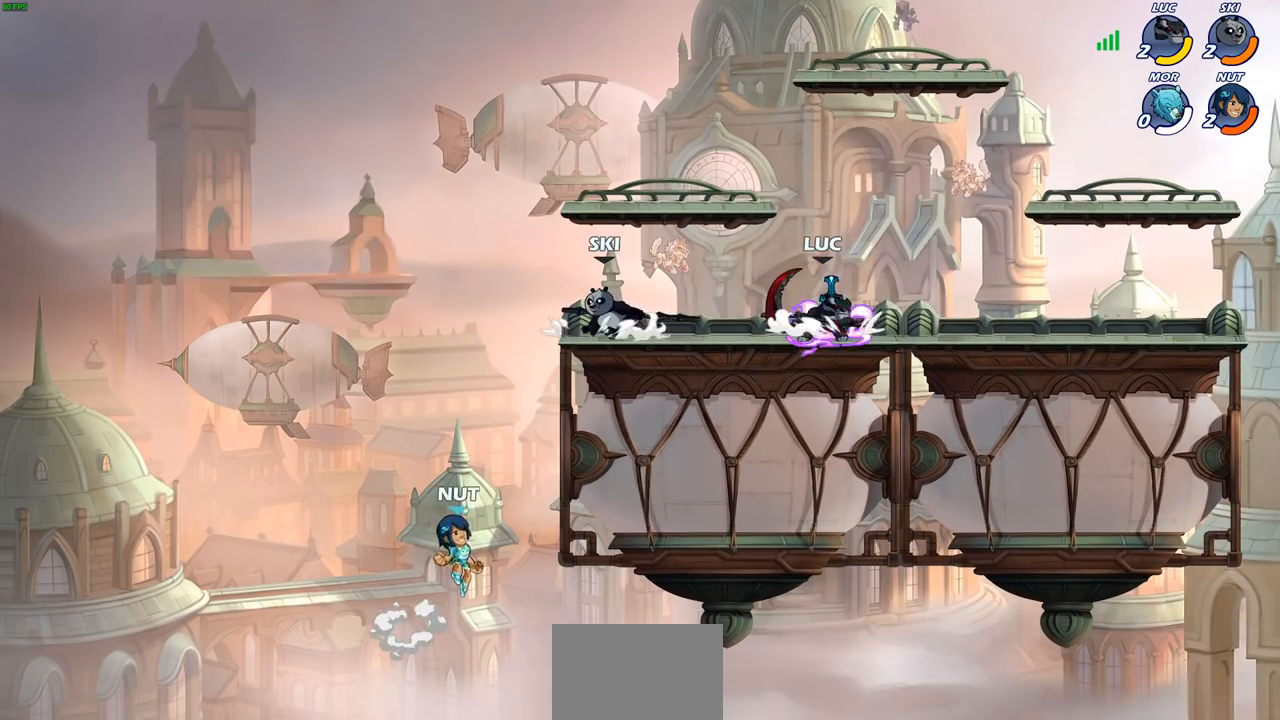
{"buttons": [], "left_stick": "up-right", "right_stick": "center", "events": [[217, "left_stick", "left"], [417, "left_stick", "up-right"]]}
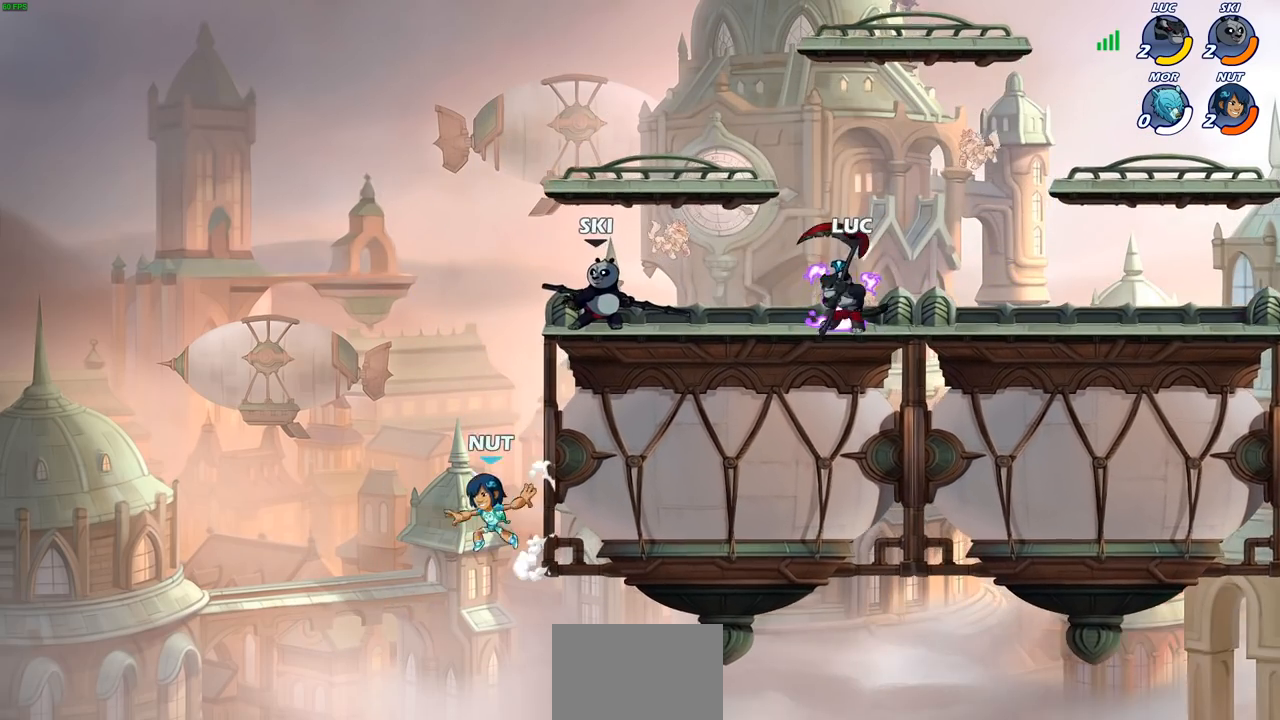
{"buttons": ["CROSS", "R2"], "left_stick": "left", "right_stick": "center", "events": [[33, "left_stick", "up-left"], [83, "left_stick", "left"], [483, "R2", "down"], [500, "CROSS", "down"]]}
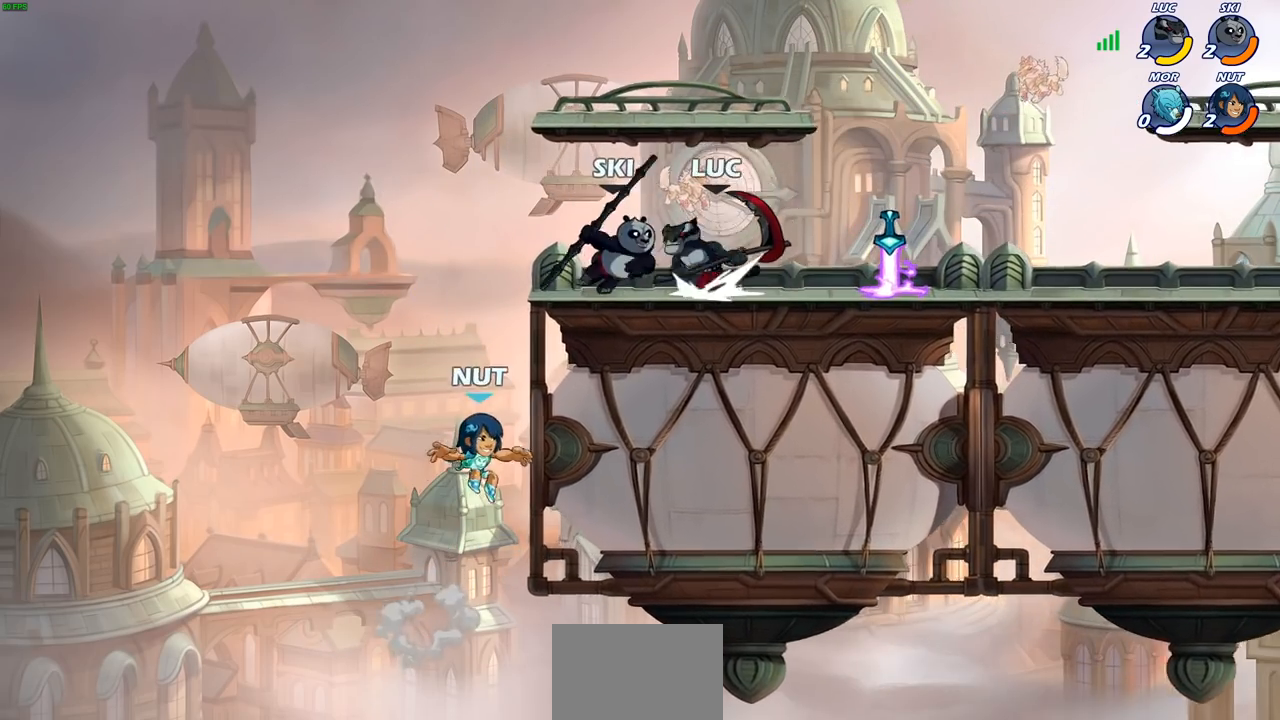
{"buttons": [], "left_stick": "down-left", "right_stick": "center", "events": [[117, "CROSS", "up"], [133, "R2", "up"], [267, "left_stick", "right"], [383, "left_stick", "down"], [433, "left_stick", "down-left"]]}
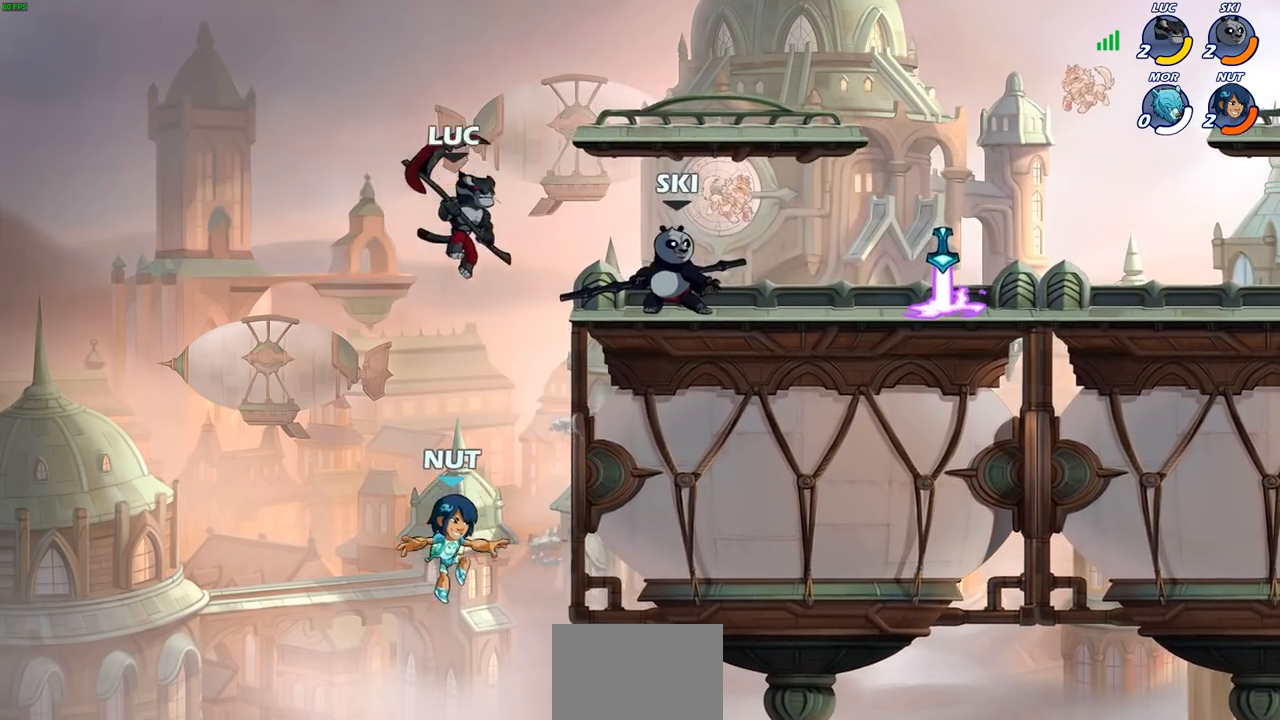
{"buttons": [], "left_stick": "center", "right_stick": "center", "events": [[100, "SQUARE", "down"], [183, "SQUARE", "up"], [217, "left_stick", "right"], [417, "left_stick", "center"]]}
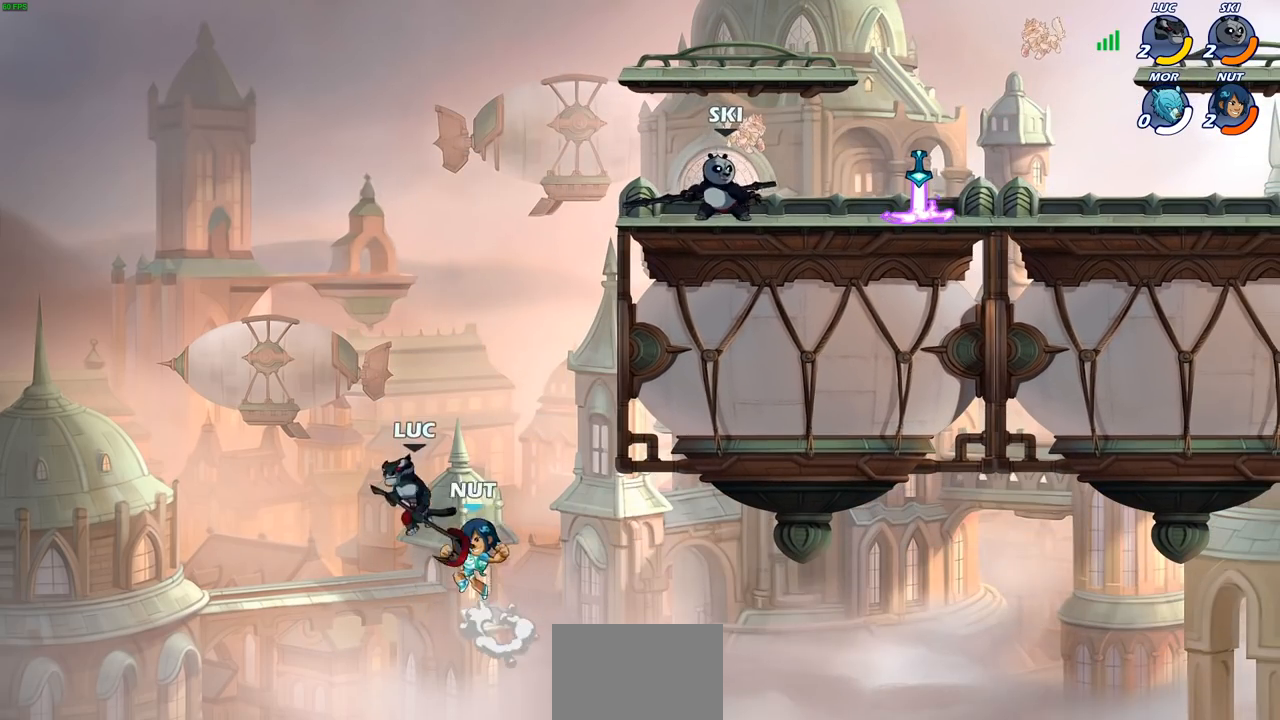
{"buttons": ["CIRCLE"], "left_stick": "up-right", "right_stick": "center", "events": [[67, "left_stick", "left"], [183, "CROSS", "down"], [300, "CROSS", "up"], [367, "left_stick", "up"], [417, "left_stick", "up-right"], [467, "CIRCLE", "down"]]}
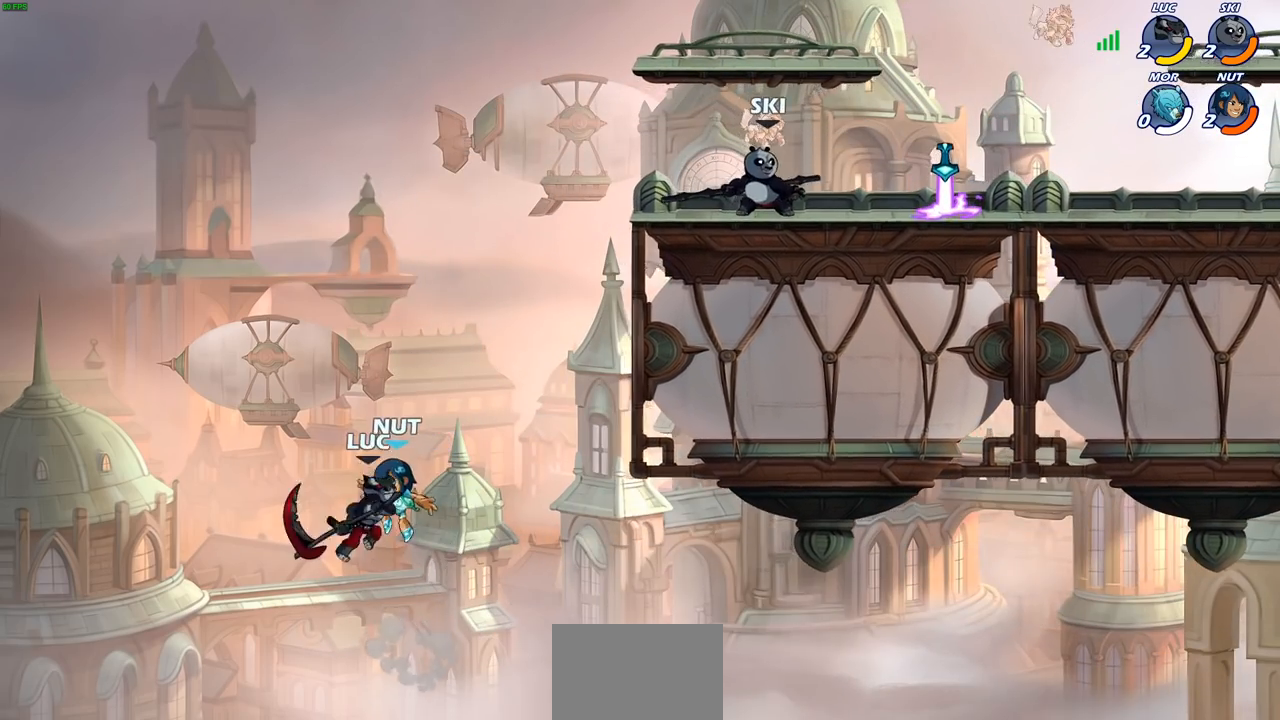
{"buttons": [], "left_stick": "up-right", "right_stick": "center", "events": [[33, "left_stick", "center"], [50, "CIRCLE", "up"], [233, "left_stick", "up-right"]]}
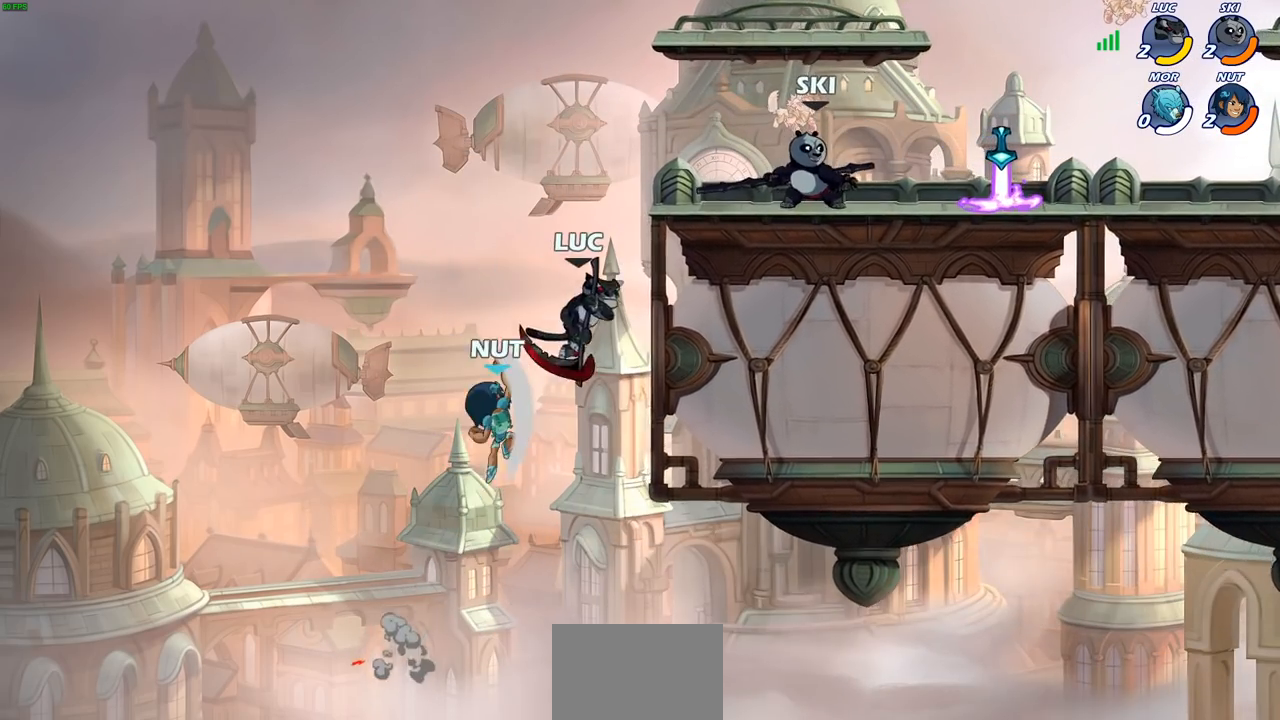
{"buttons": [], "left_stick": "left", "right_stick": "center", "events": [[200, "left_stick", "left"], [317, "CROSS", "down"], [317, "left_stick", "up-right"], [383, "SQUARE", "down"], [400, "CROSS", "up"], [433, "SQUARE", "up"], [500, "left_stick", "left"]]}
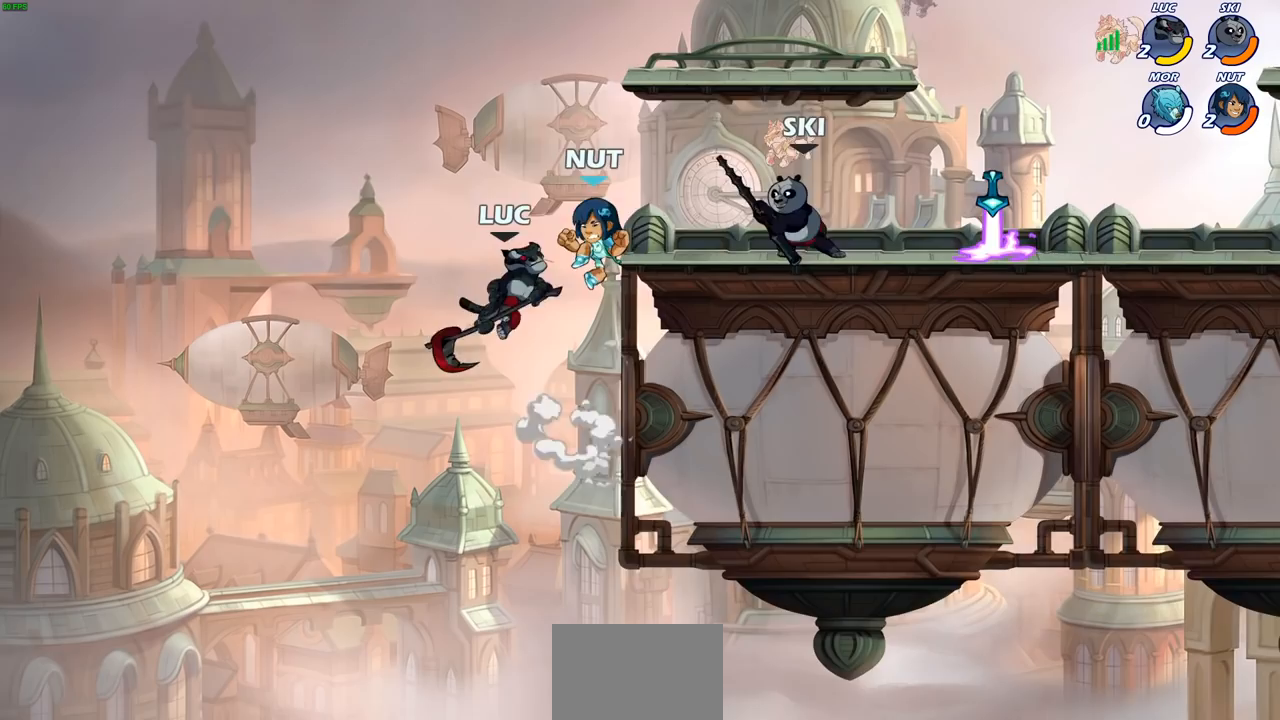
{"buttons": [], "left_stick": "left", "right_stick": "center", "events": [[17, "L3", "down"], [183, "L3", "up"]]}
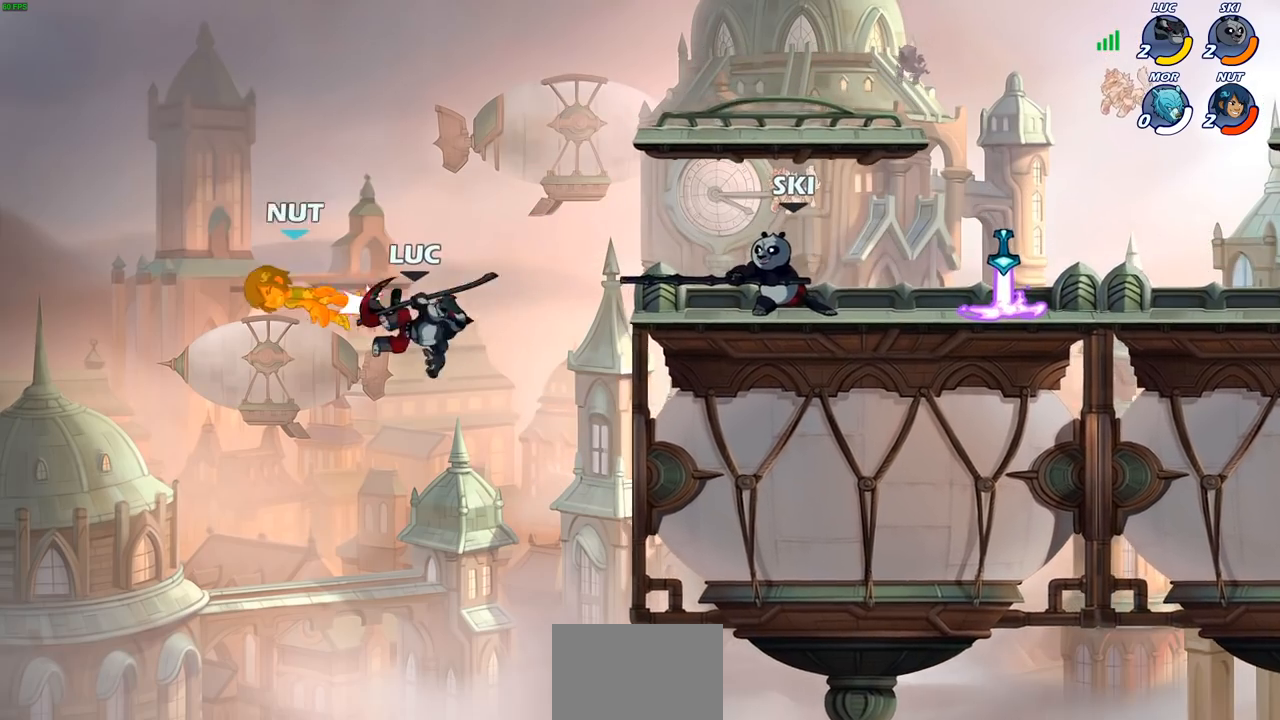
{"buttons": [], "left_stick": "up-right", "right_stick": "center", "events": [[183, "R2", "down"], [300, "SQUARE", "down"], [367, "R2", "up"], [383, "SQUARE", "up"], [500, "left_stick", "up-right"]]}
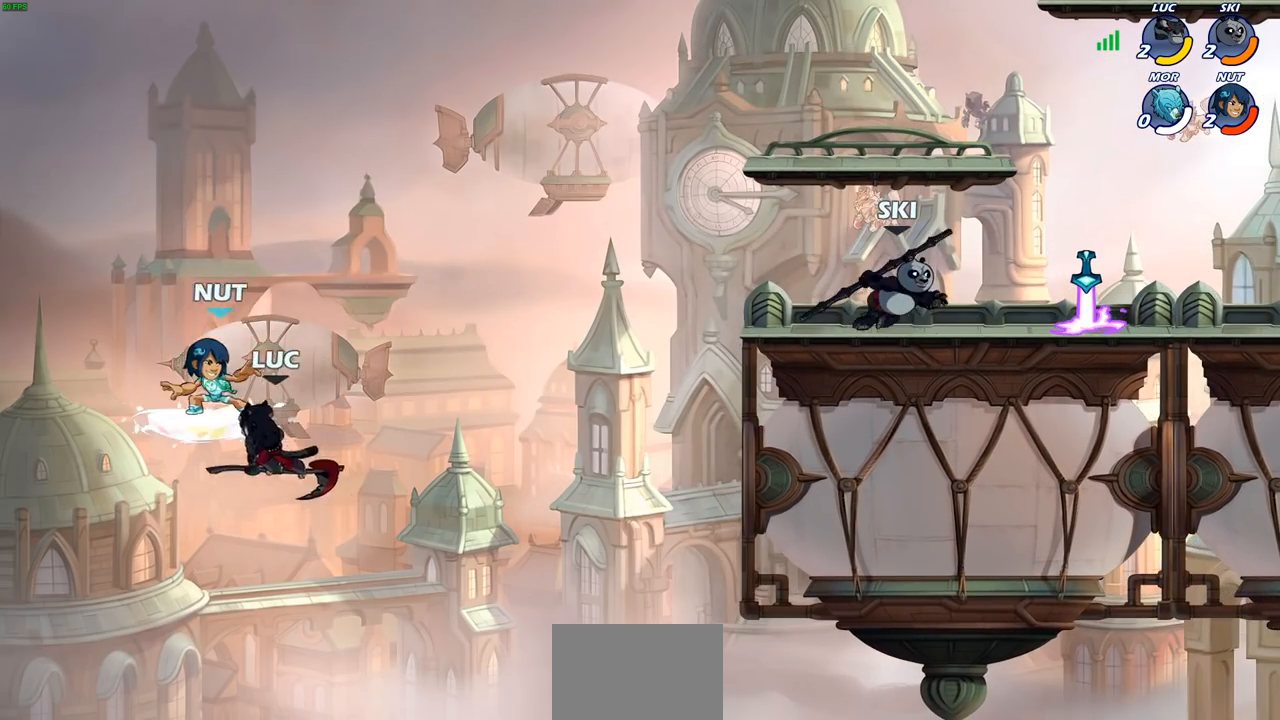
{"buttons": ["CROSS"], "left_stick": "left", "right_stick": "center", "events": [[100, "left_stick", "right"], [483, "CROSS", "down"], [483, "left_stick", "left"]]}
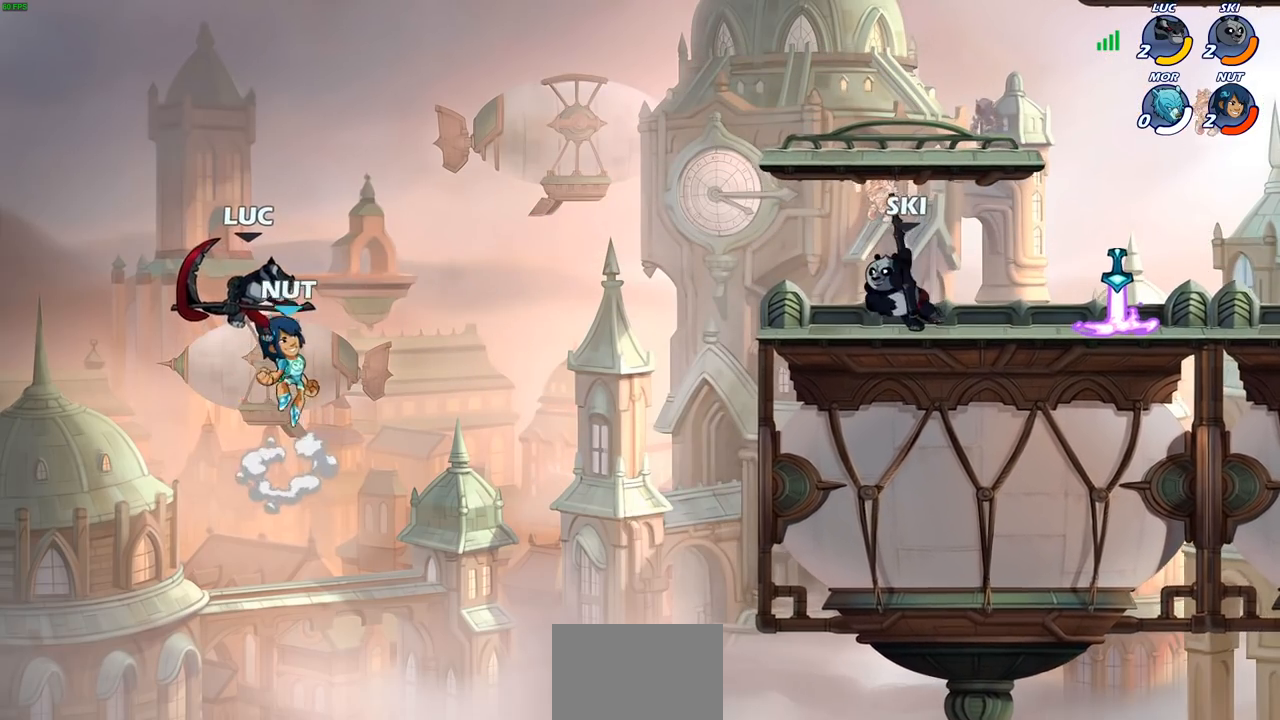
{"buttons": [], "left_stick": "right", "right_stick": "center", "events": [[17, "CROSS", "up"], [100, "CROSS", "down"], [133, "left_stick", "center"], [217, "CROSS", "up"], [450, "left_stick", "right"]]}
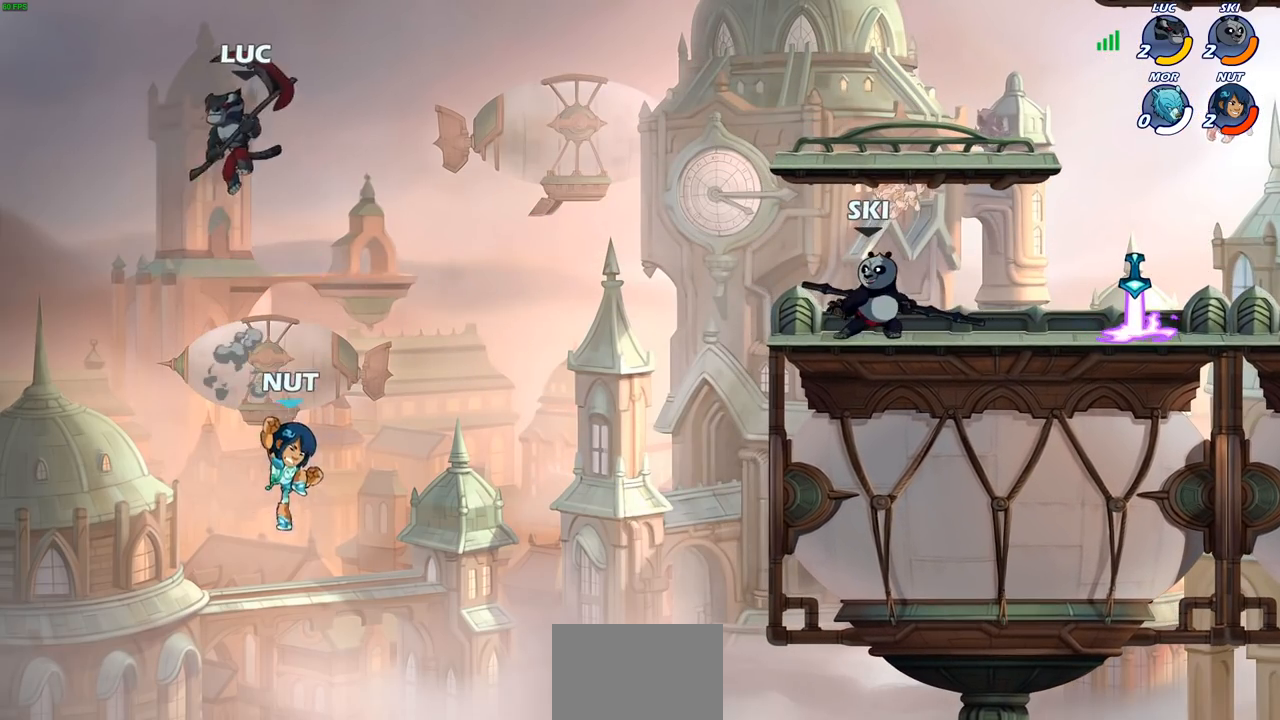
{"buttons": [], "left_stick": "center", "right_stick": "center", "events": [[267, "left_stick", "down"], [300, "R1", "down"], [383, "R1", "up"], [383, "left_stick", "center"]]}
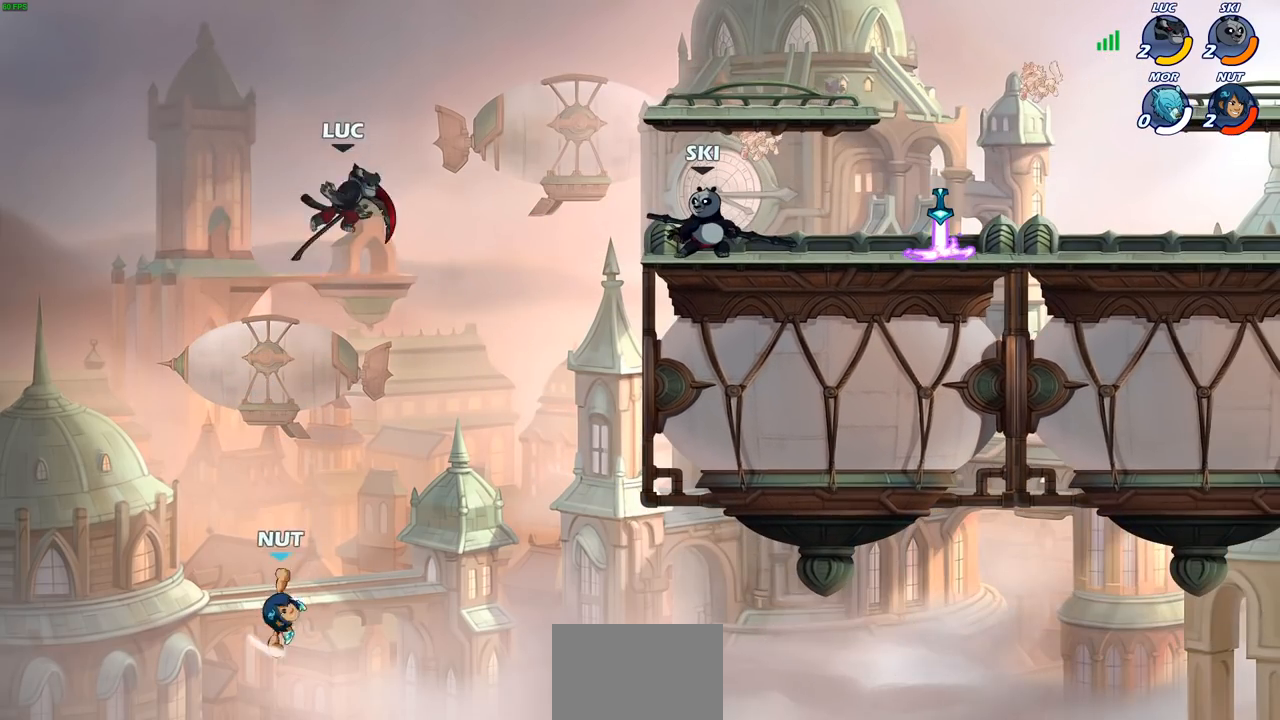
{"buttons": [], "left_stick": "up-right", "right_stick": "center", "events": [[133, "left_stick", "right"], [333, "CIRCLE", "down"], [417, "left_stick", "up-right"], [450, "CIRCLE", "up"]]}
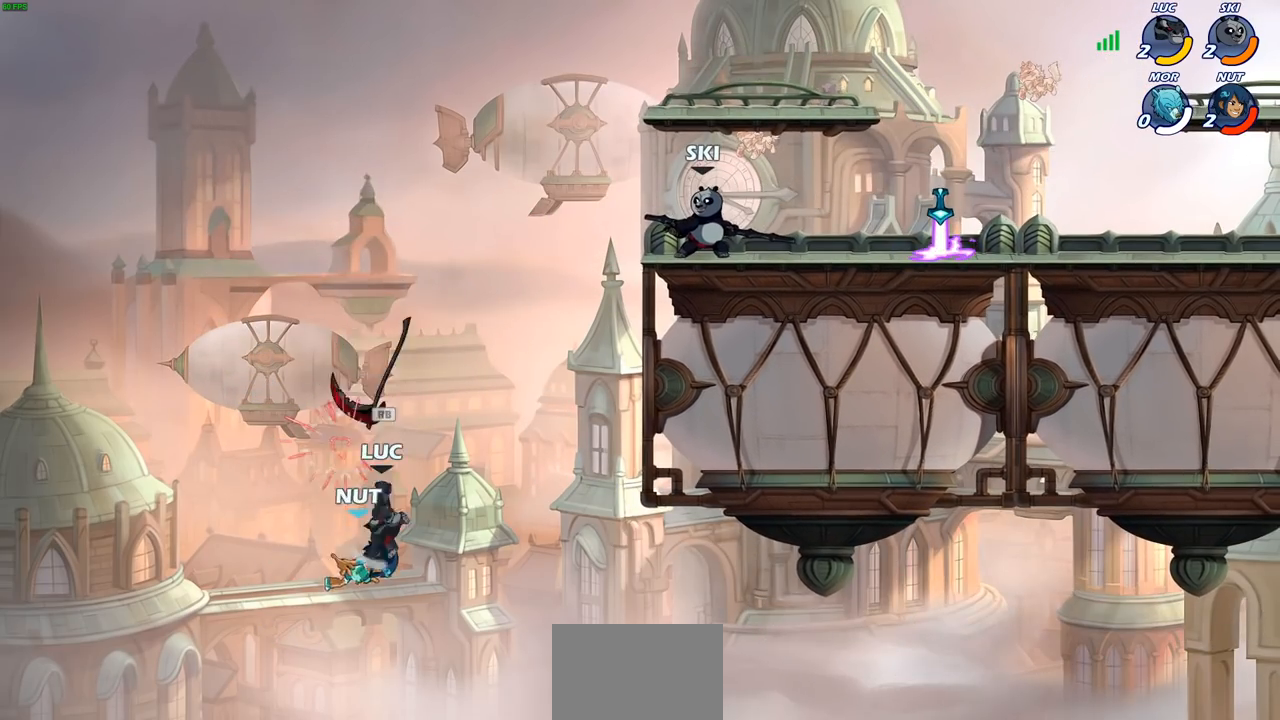
{"buttons": [], "left_stick": "right", "right_stick": "center", "events": [[417, "left_stick", "right"]]}
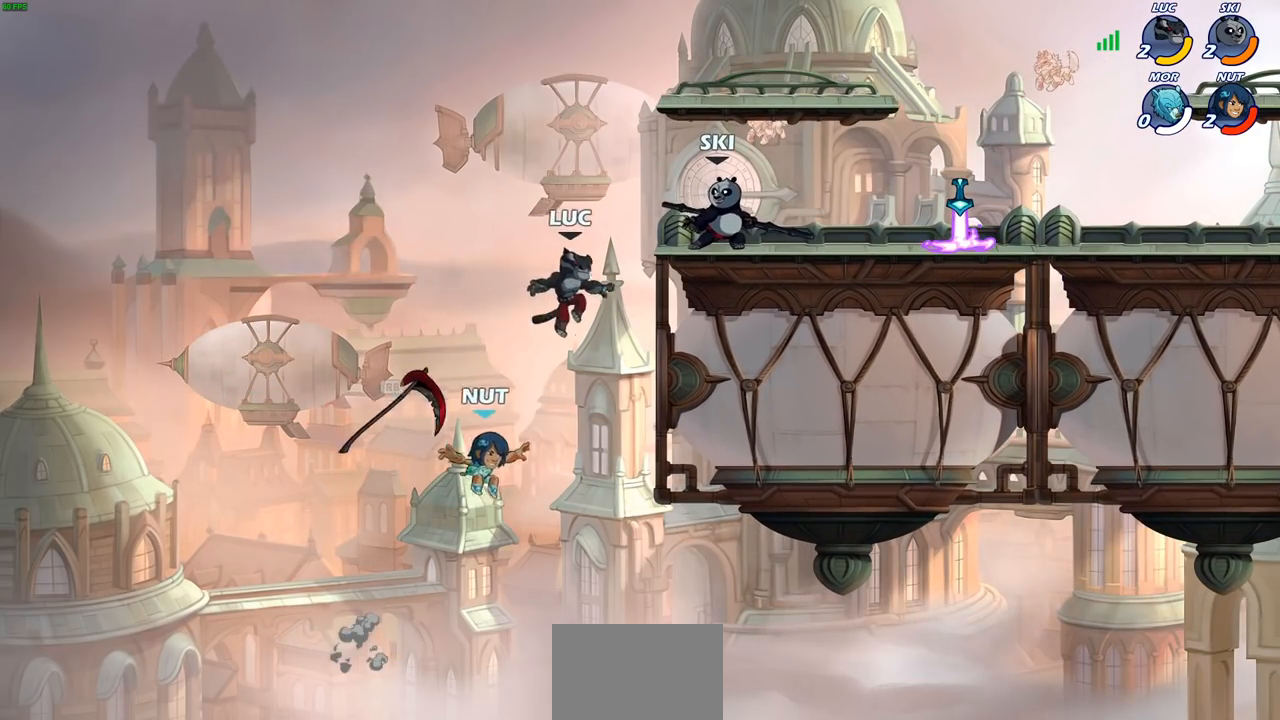
{"buttons": [], "left_stick": "down", "right_stick": "center", "events": [[233, "left_stick", "left"], [400, "left_stick", "up-right"], [450, "left_stick", "down-right"], [500, "left_stick", "down"]]}
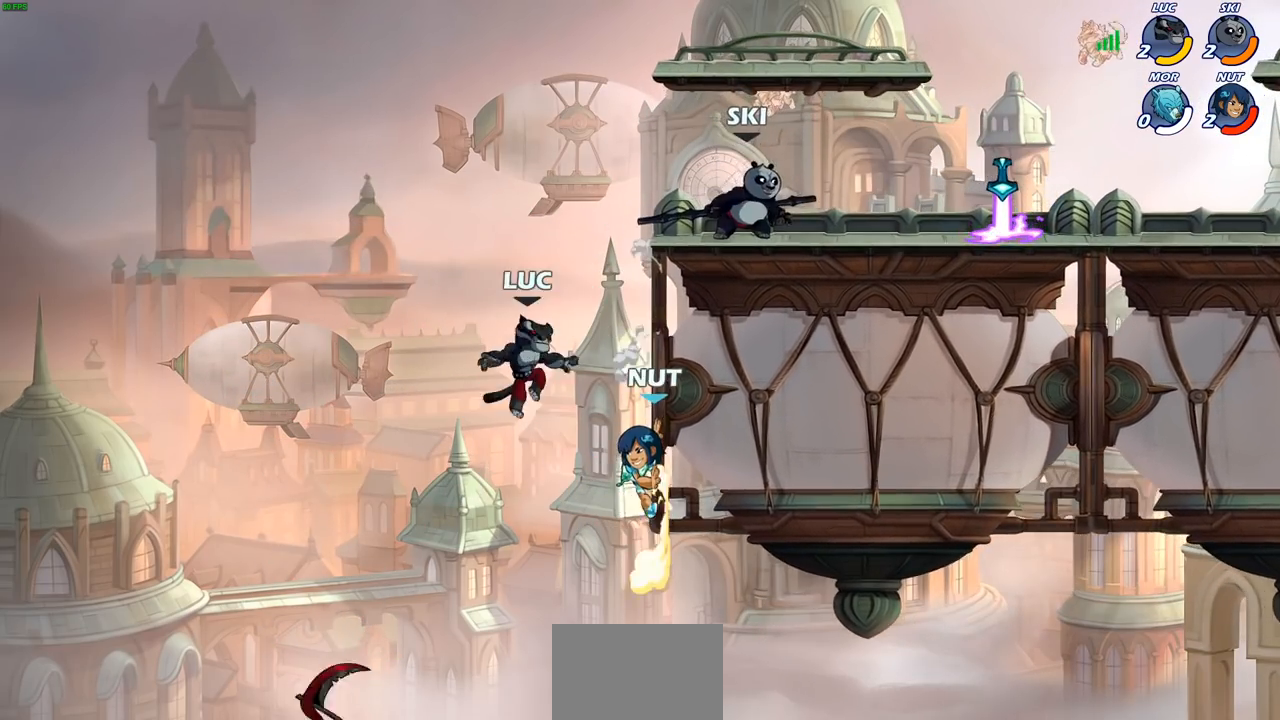
{"buttons": ["CIRCLE"], "left_stick": "down-left", "right_stick": "center", "events": [[33, "R2", "down"], [50, "SQUARE", "down"], [133, "SQUARE", "up"], [167, "R2", "up"], [183, "left_stick", "center"], [367, "left_stick", "down-left"], [383, "CROSS", "down"], [433, "CIRCLE", "down"], [483, "CROSS", "up"]]}
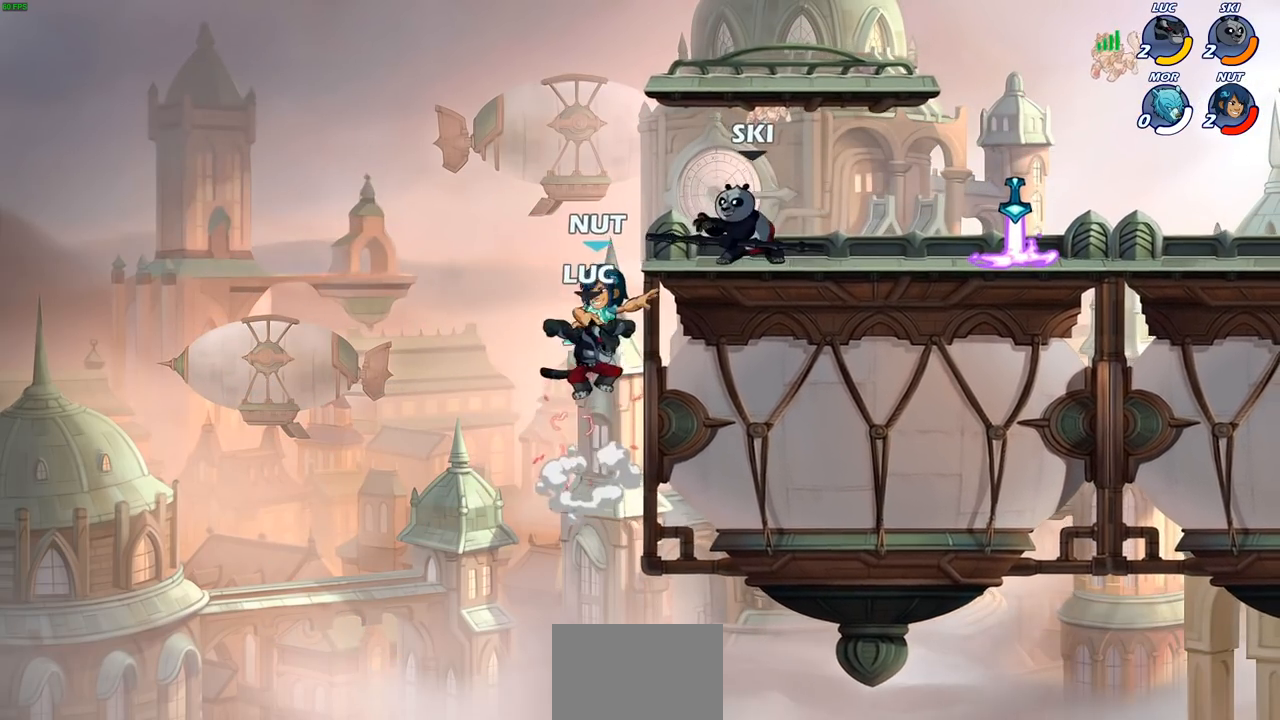
{"buttons": [], "left_stick": "center", "right_stick": "center", "events": [[200, "left_stick", "center"], [250, "CIRCLE", "up"]]}
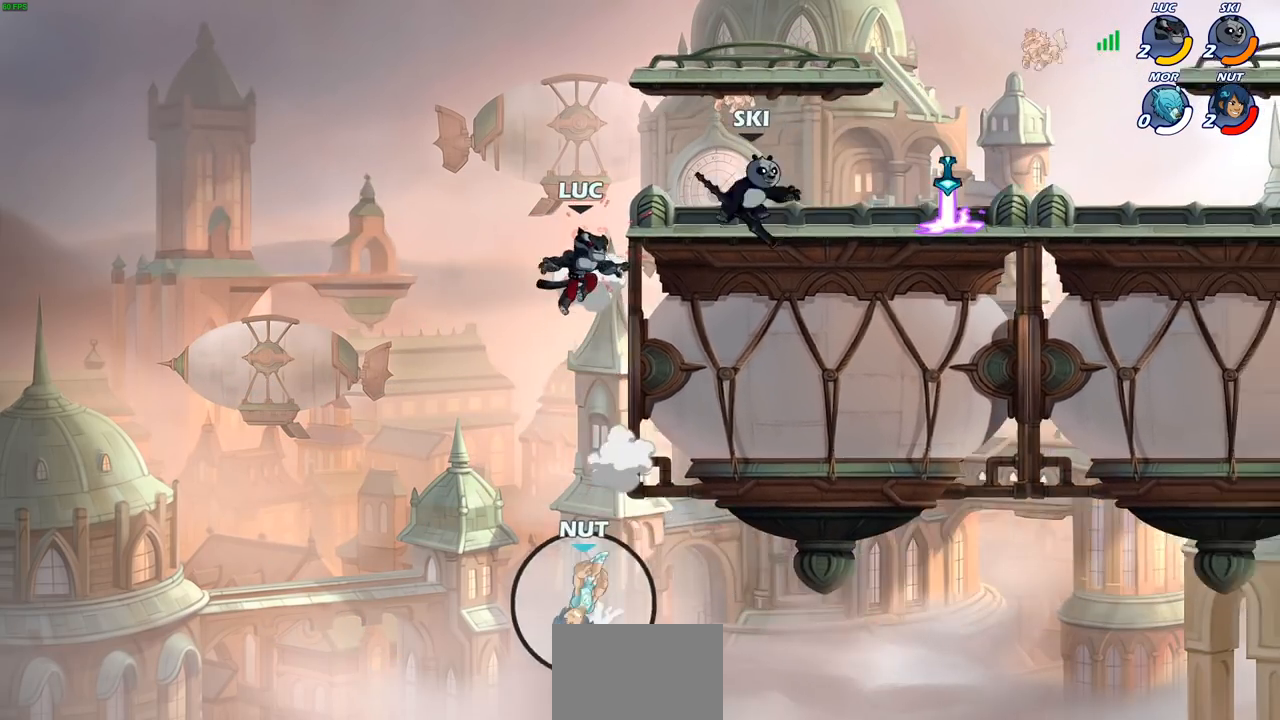
{"buttons": [], "left_stick": "center", "right_stick": "center", "events": [[67, "CIRCLE", "down"], [133, "CIRCLE", "up"]]}
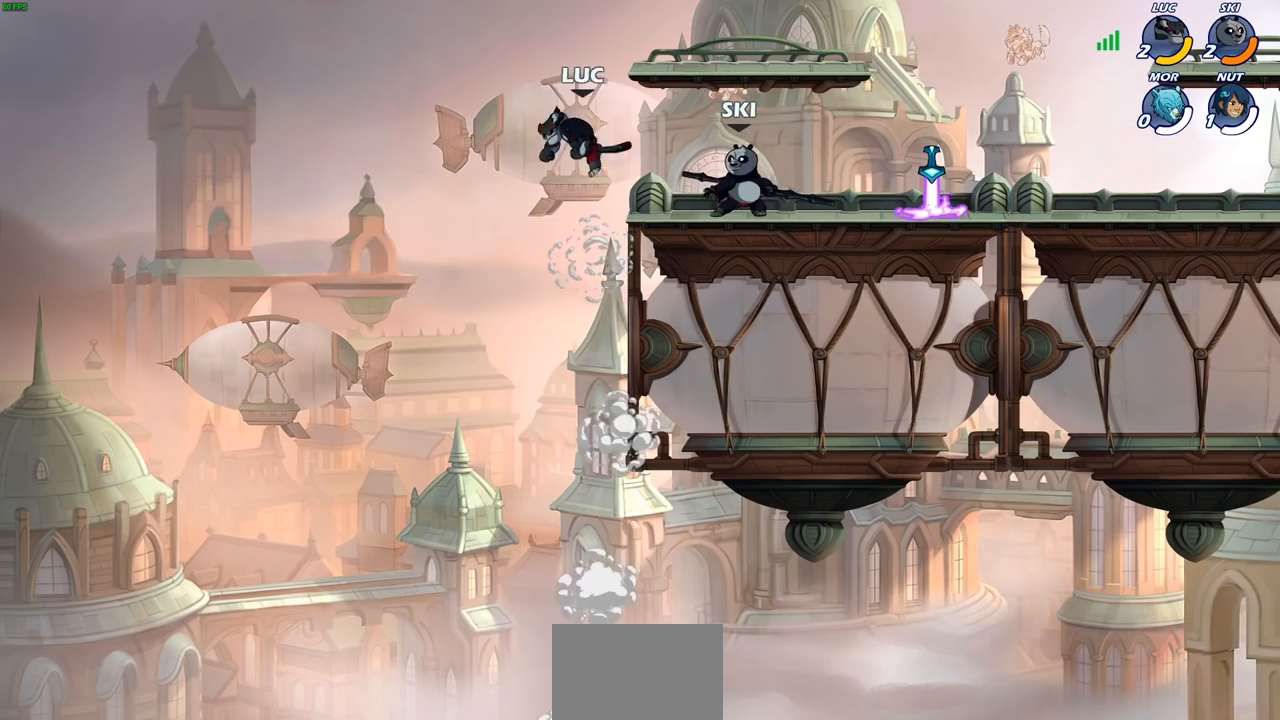
{"buttons": [], "left_stick": "right", "right_stick": "center", "events": [[200, "left_stick", "right"]]}
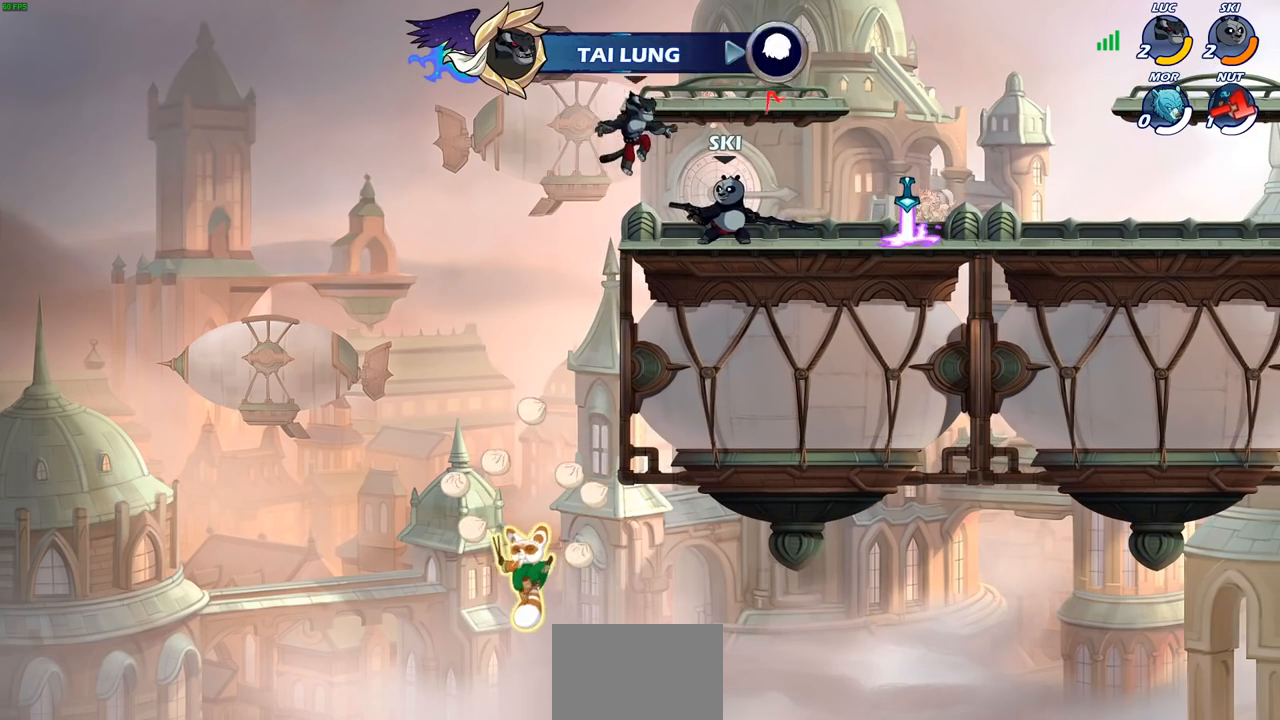
{"buttons": [], "left_stick": "right", "right_stick": "center", "events": [[67, "left_stick", "up"], [150, "left_stick", "center"], [333, "left_stick", "right"]]}
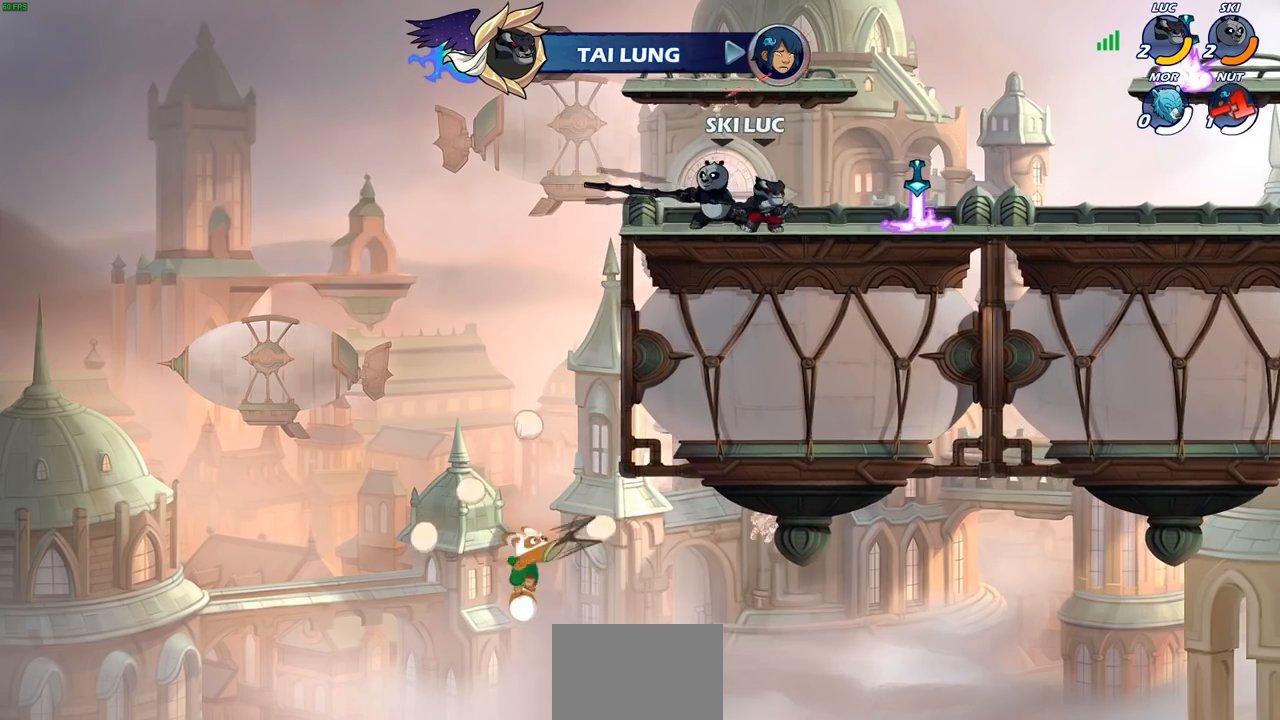
{"buttons": [], "left_stick": "right", "right_stick": "center", "events": [[350, "R1", "down"], [467, "R1", "up"]]}
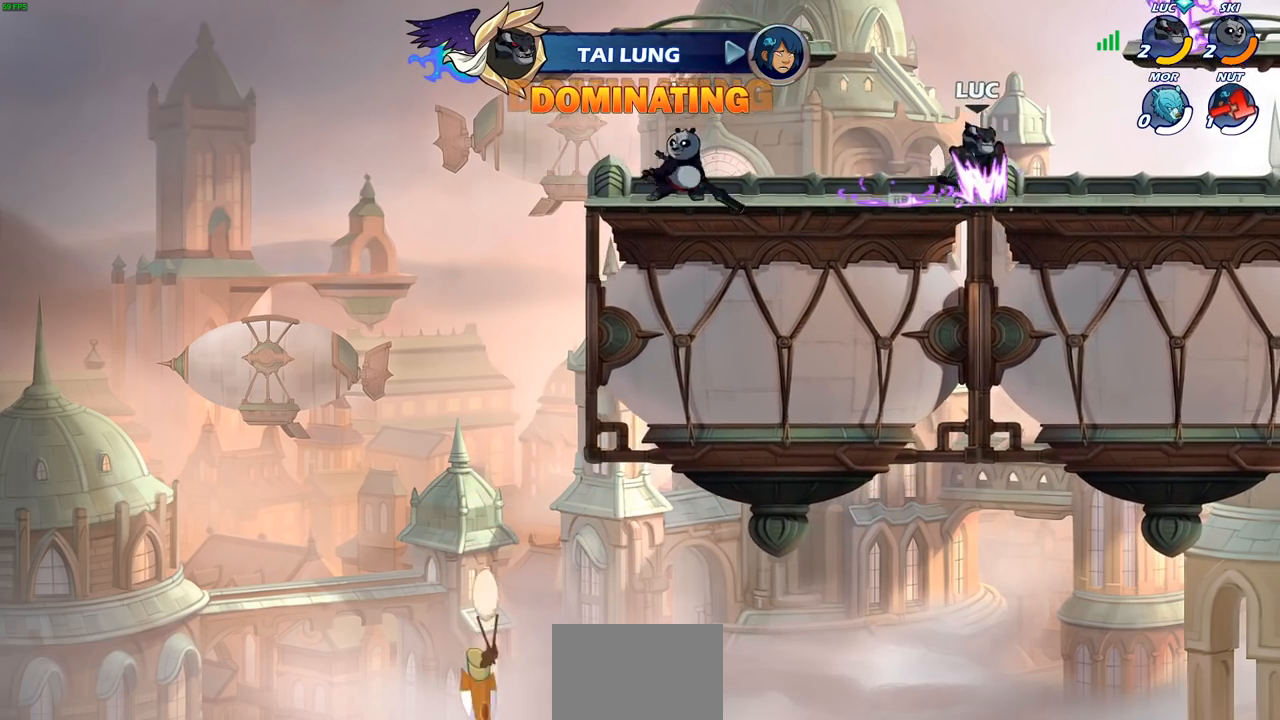
{"buttons": ["CROSS"], "left_stick": "right", "right_stick": "center", "events": [[267, "CROSS", "down"], [400, "CROSS", "up"], [483, "CROSS", "down"]]}
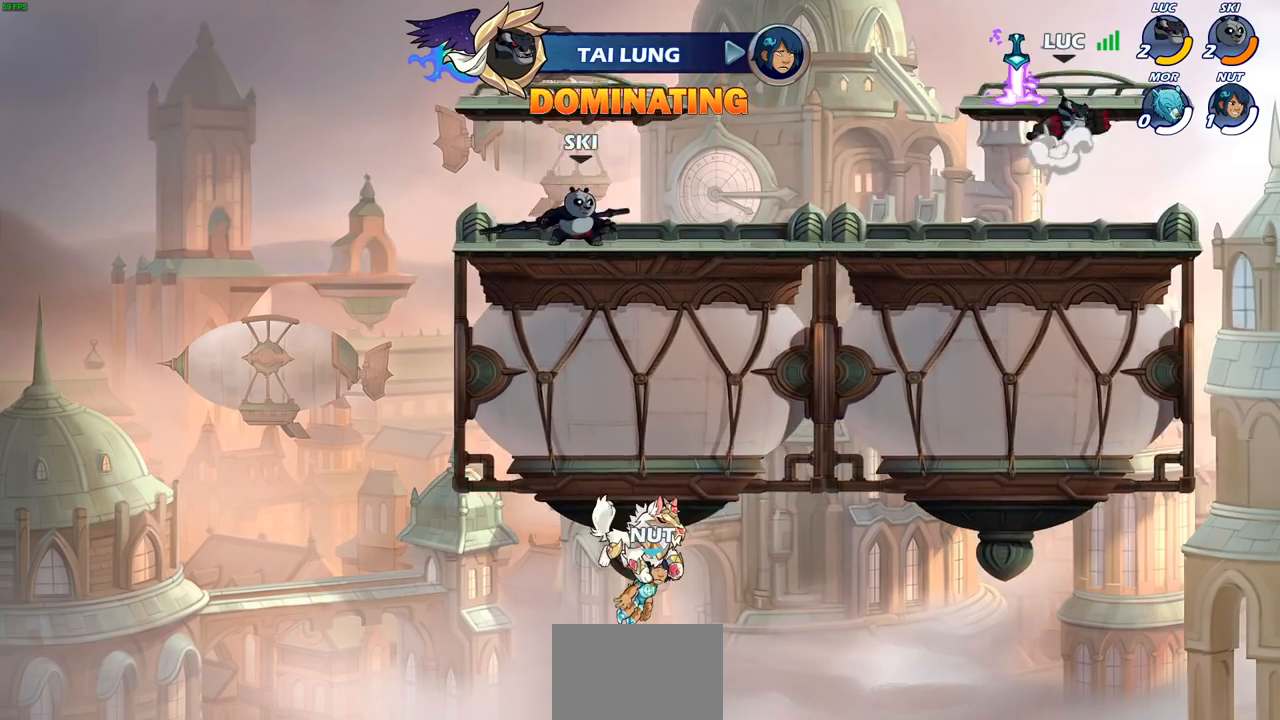
{"buttons": [], "left_stick": "center", "right_stick": "center", "events": [[50, "left_stick", "left"], [100, "CROSS", "up"], [200, "CIRCLE", "down"], [300, "CIRCLE", "up"], [300, "left_stick", "center"]]}
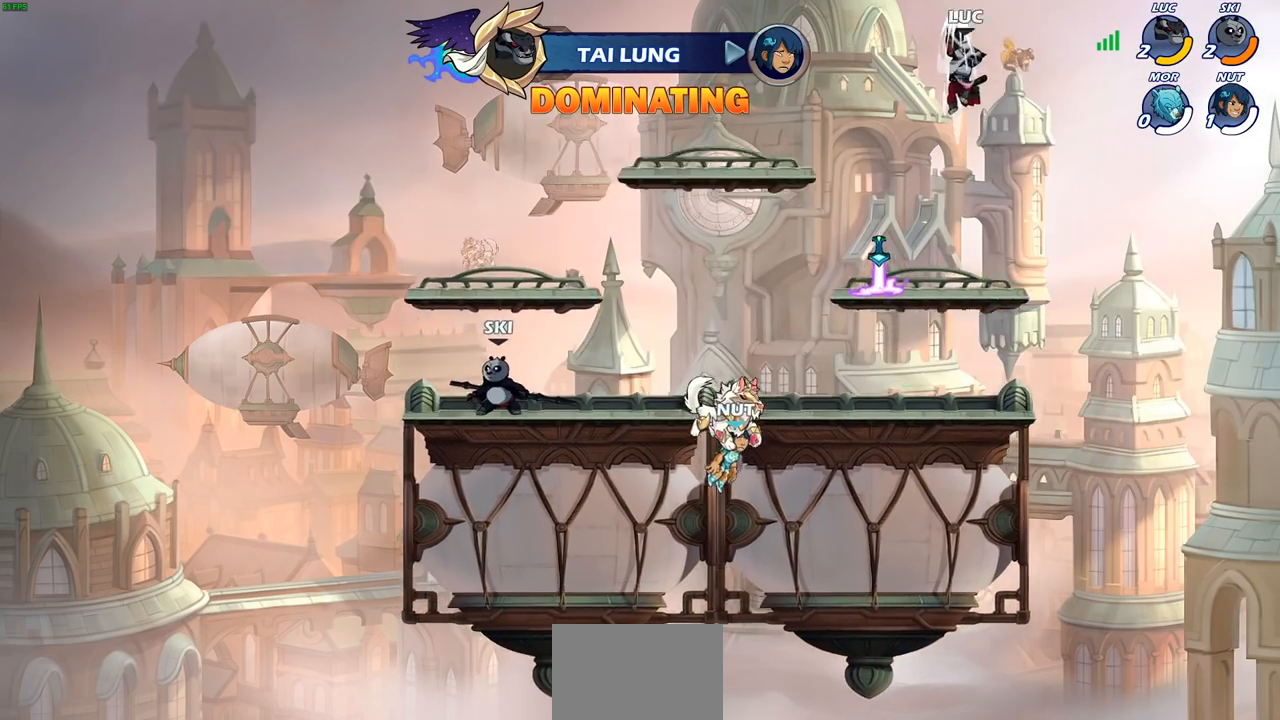
{"buttons": [], "left_stick": "left", "right_stick": "center", "events": [[167, "left_stick", "left"]]}
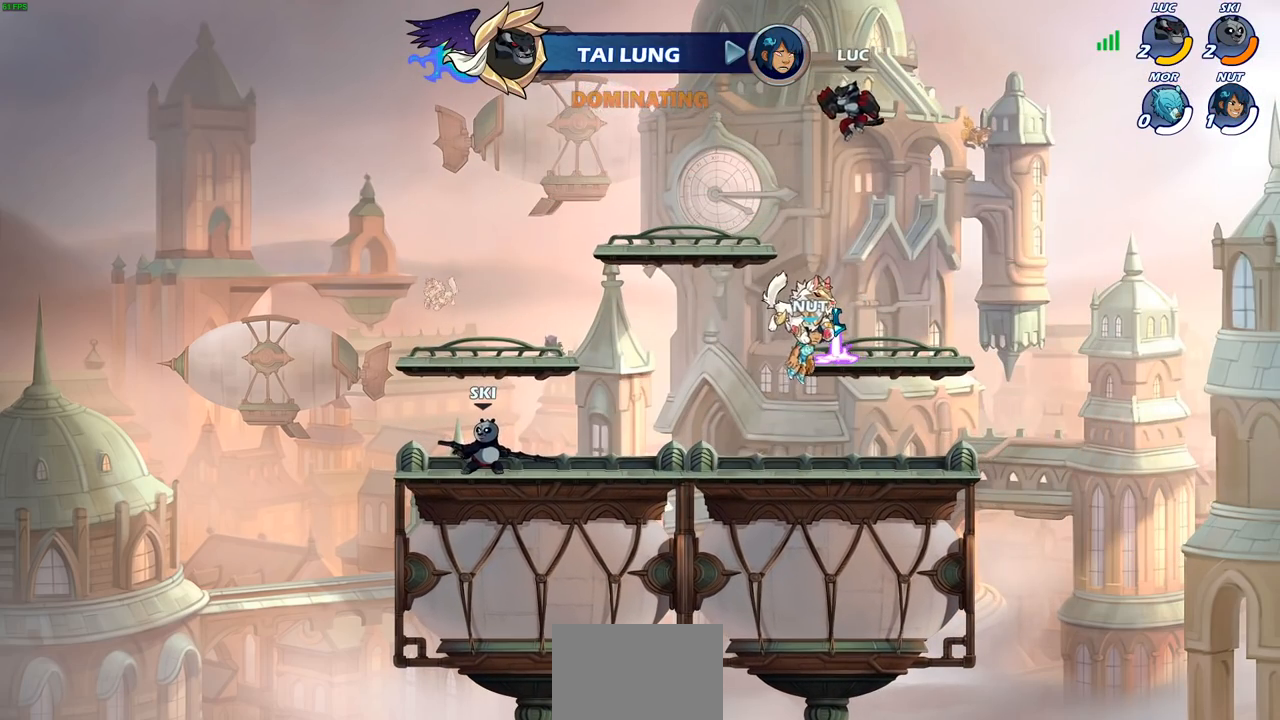
{"buttons": [], "left_stick": "left", "right_stick": "center", "events": [[250, "left_stick", "up-left"], [417, "left_stick", "left"]]}
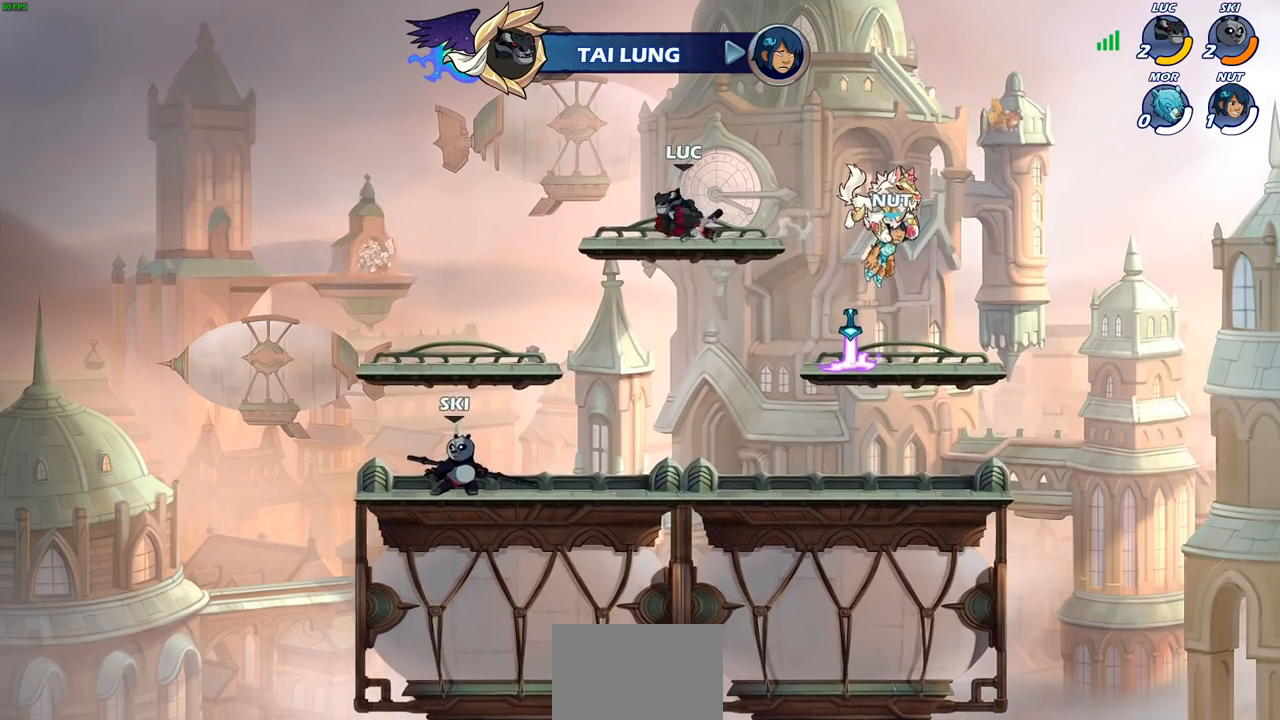
{"buttons": [], "left_stick": "left", "right_stick": "center", "events": []}
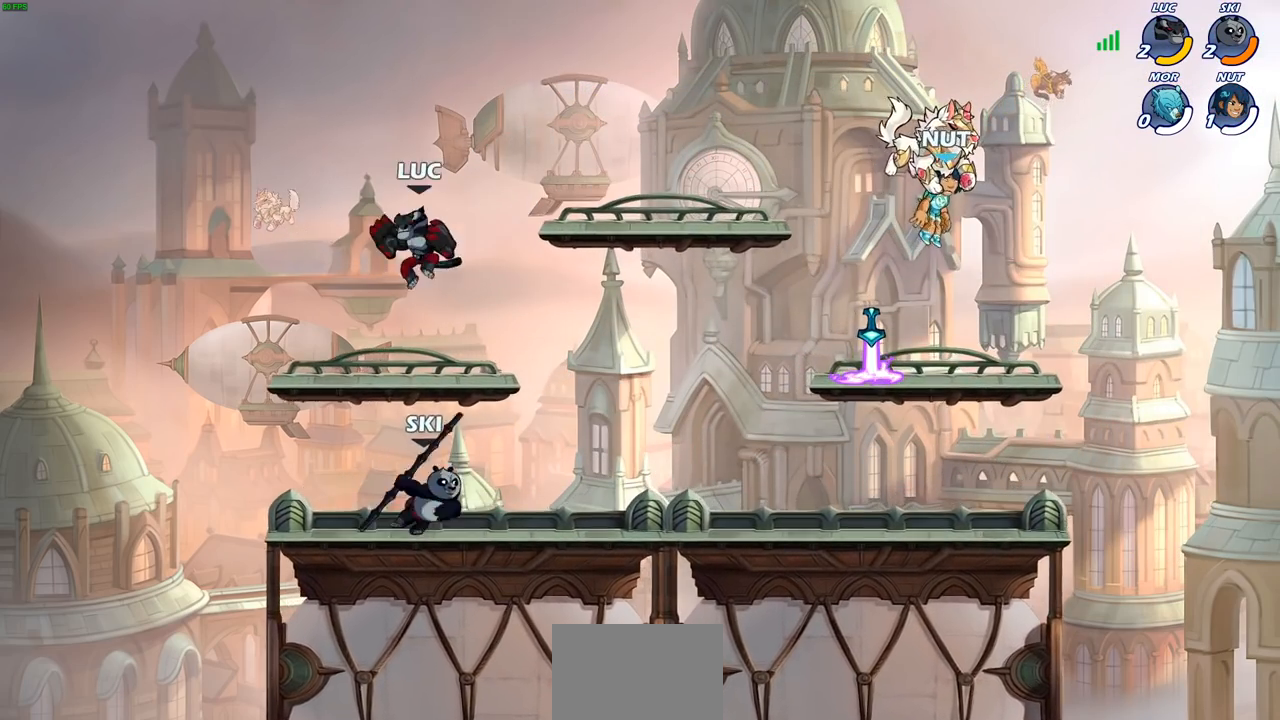
{"buttons": [], "left_stick": "center", "right_stick": "center", "events": [[167, "left_stick", "right"], [283, "left_stick", "center"]]}
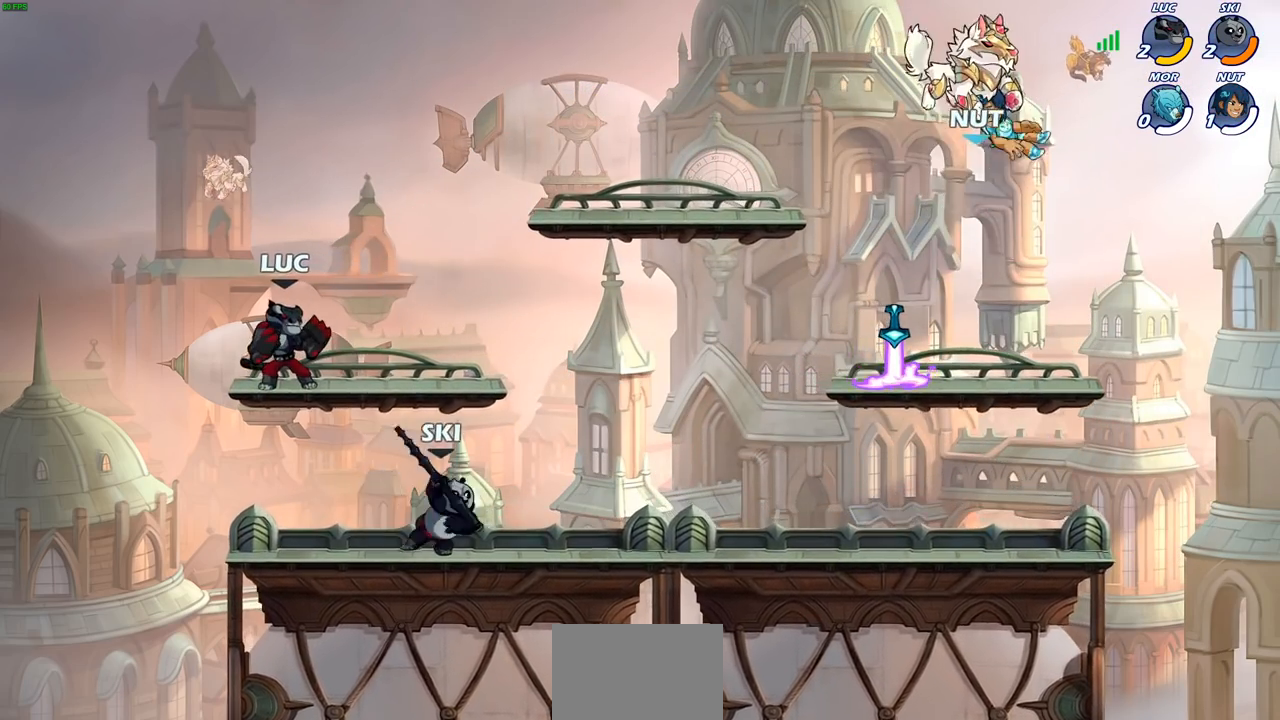
{"buttons": [], "left_stick": "center", "right_stick": "center", "events": []}
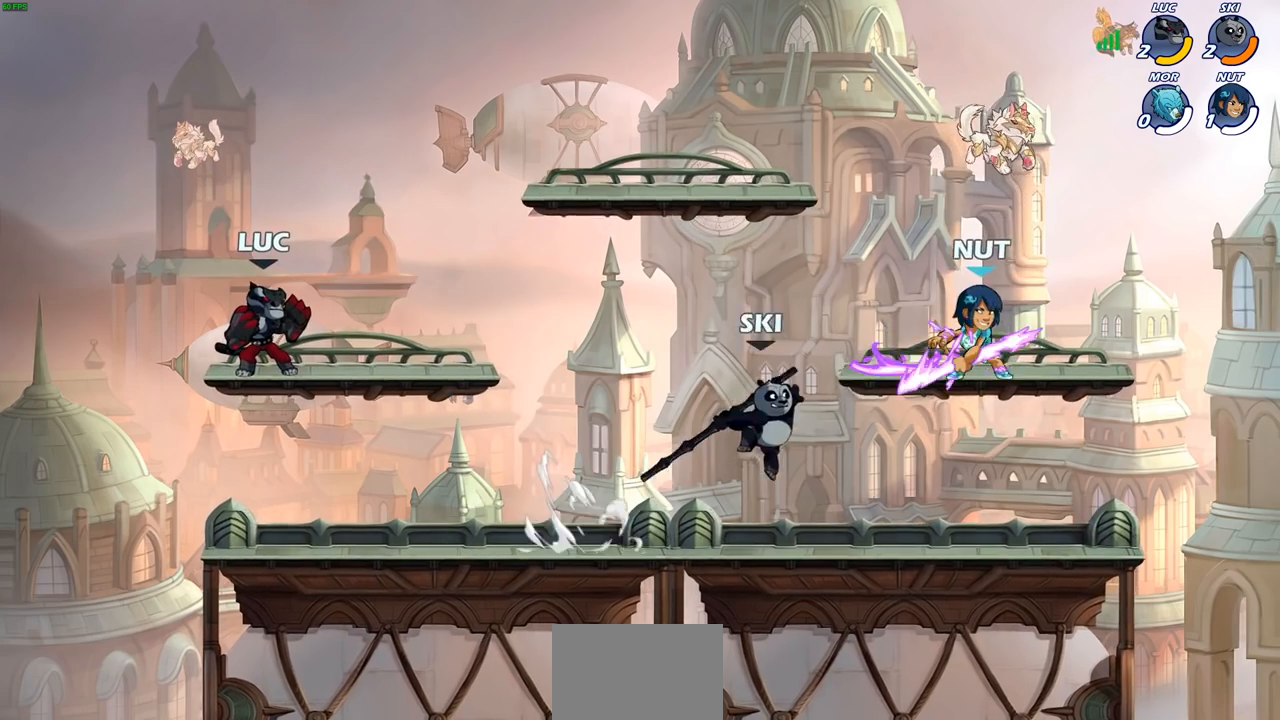
{"buttons": [], "left_stick": "left", "right_stick": "center", "events": [[450, "left_stick", "left"]]}